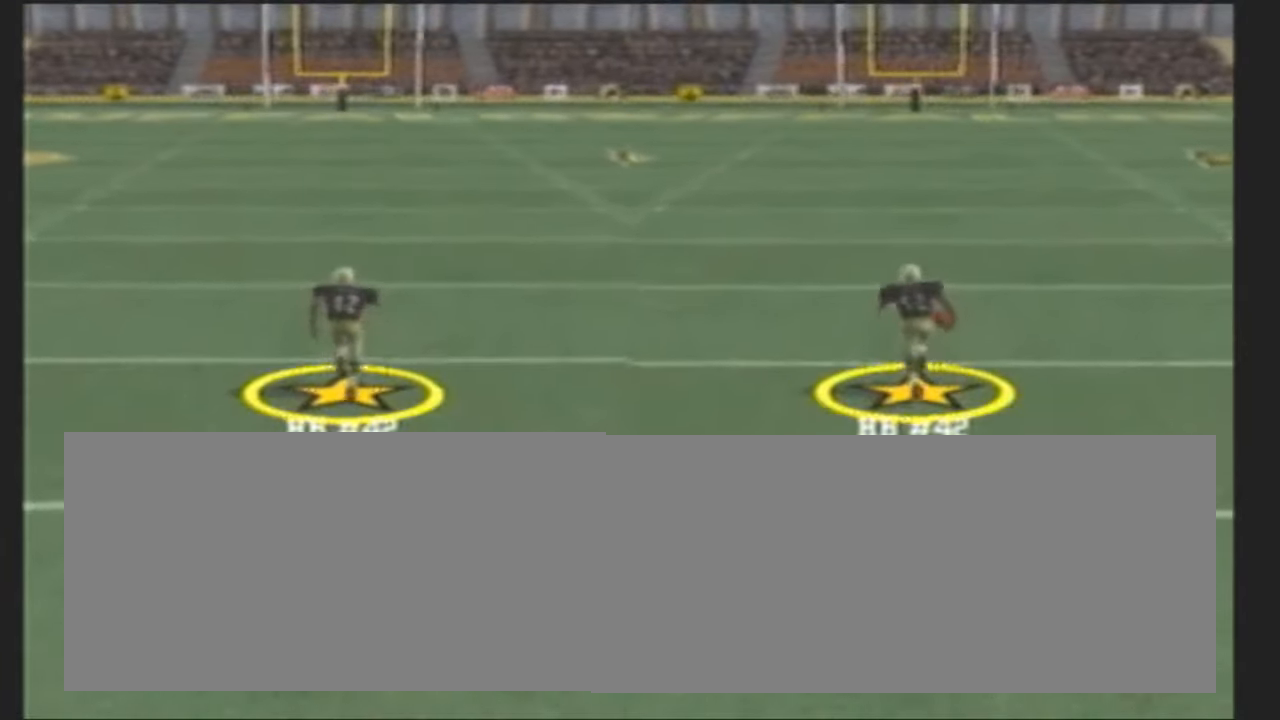
Gameplay with a controller (PlayStation layout); each line is a JSON object with the inputs held at the frame after it. "events" lists button and stick changes between this image and that frame as [ms after this image, input, new state], when the widget could be followed in between. Not read: L2 L3 R2 R3 SQUARE right_stick.
{"buttons": ["CROSS"], "left_stick": "up", "events": []}
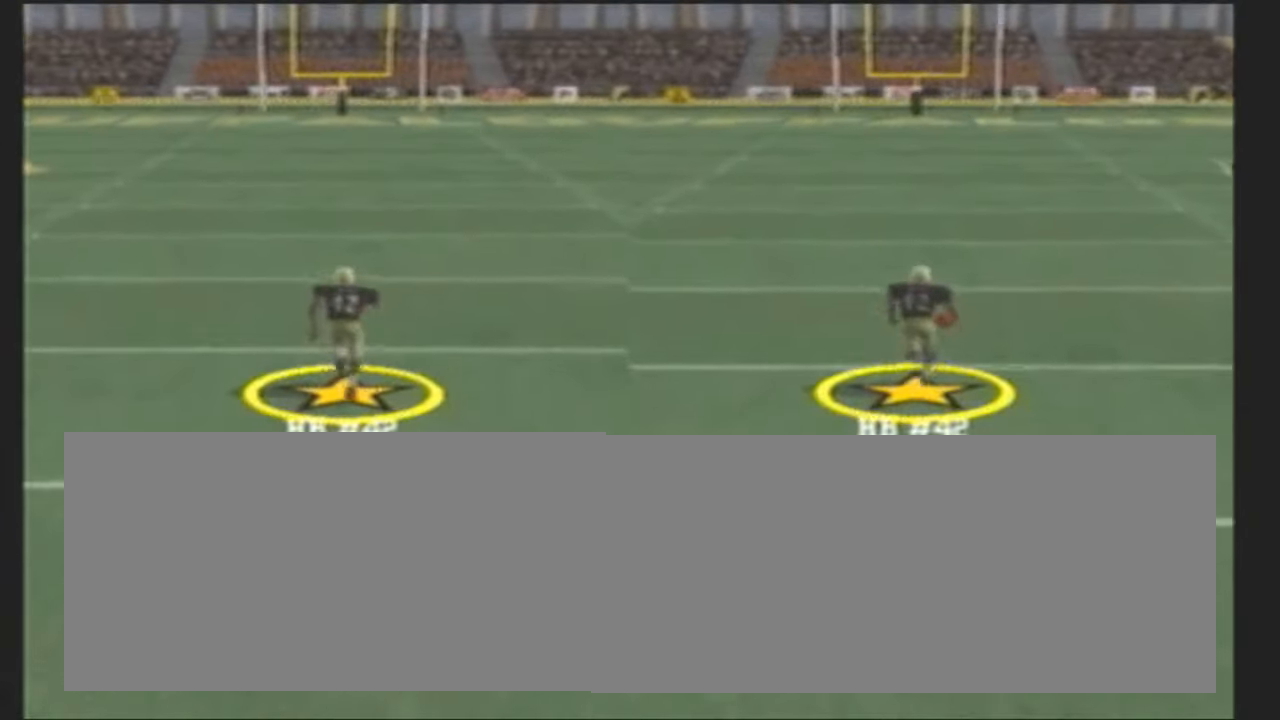
{"buttons": ["CROSS"], "left_stick": "up", "events": []}
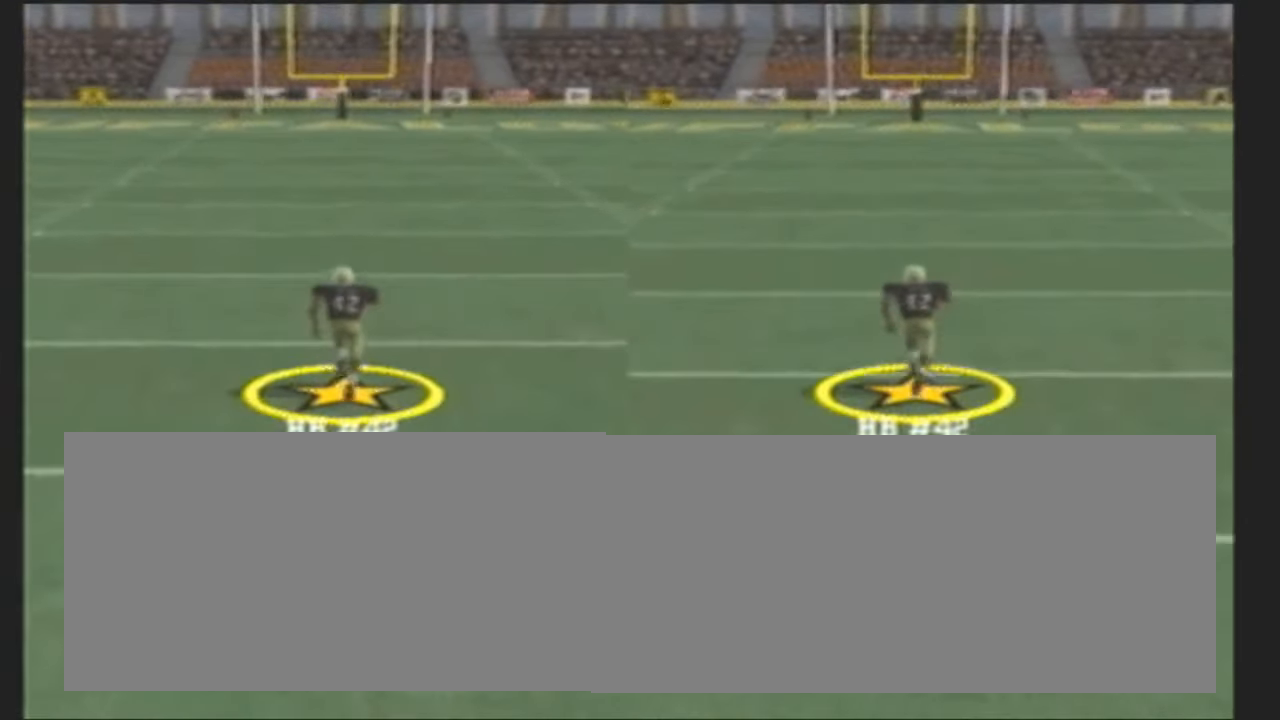
{"buttons": ["CROSS"], "left_stick": "up", "events": []}
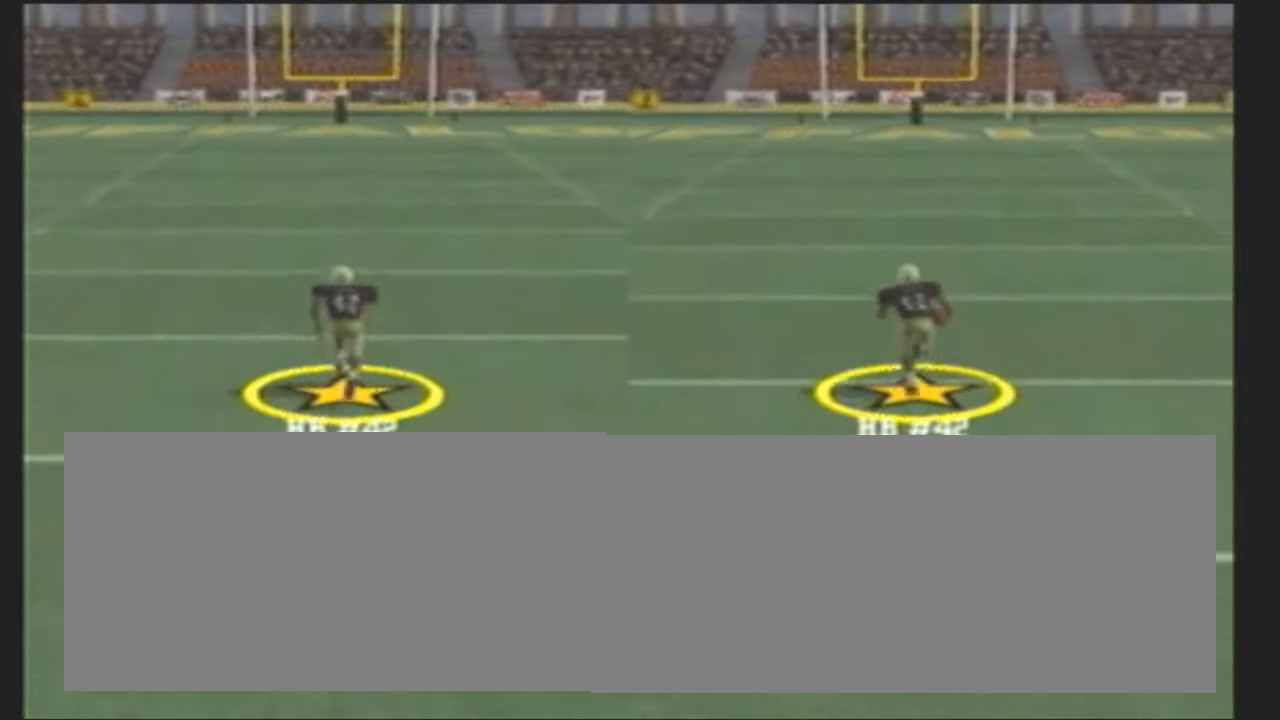
{"buttons": ["CROSS"], "left_stick": "up", "events": []}
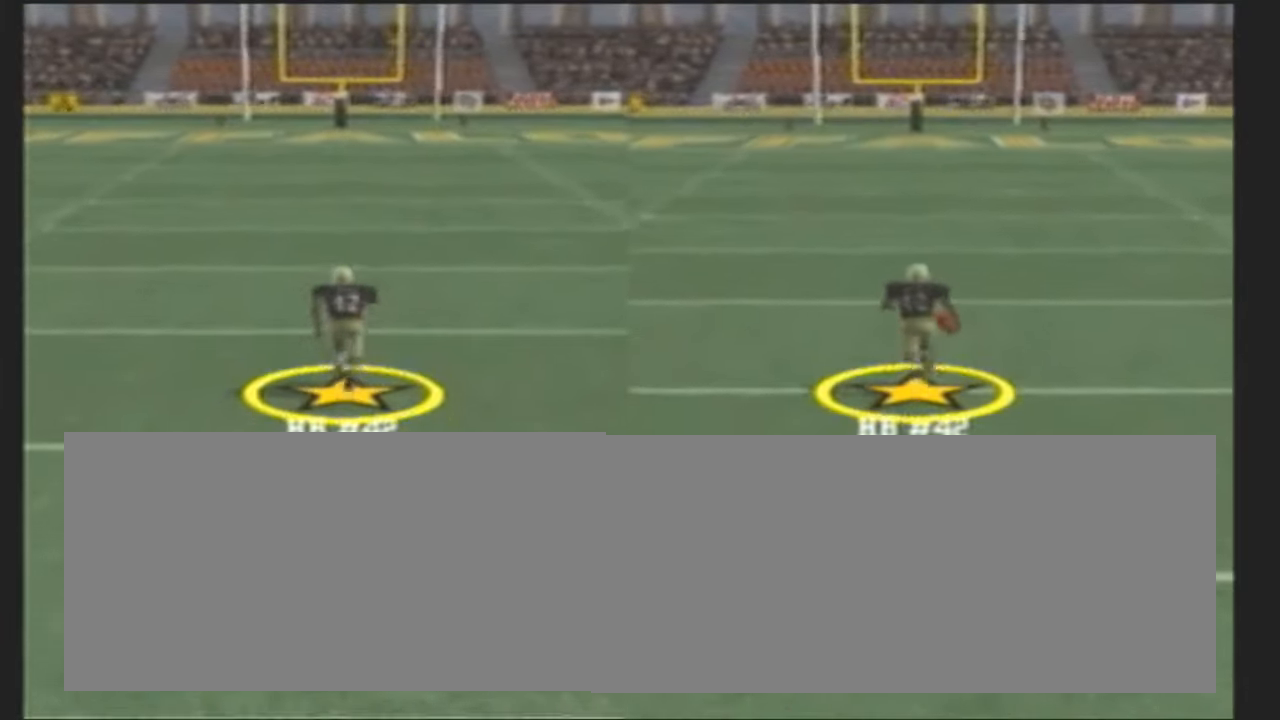
{"buttons": ["CROSS"], "left_stick": "up", "events": []}
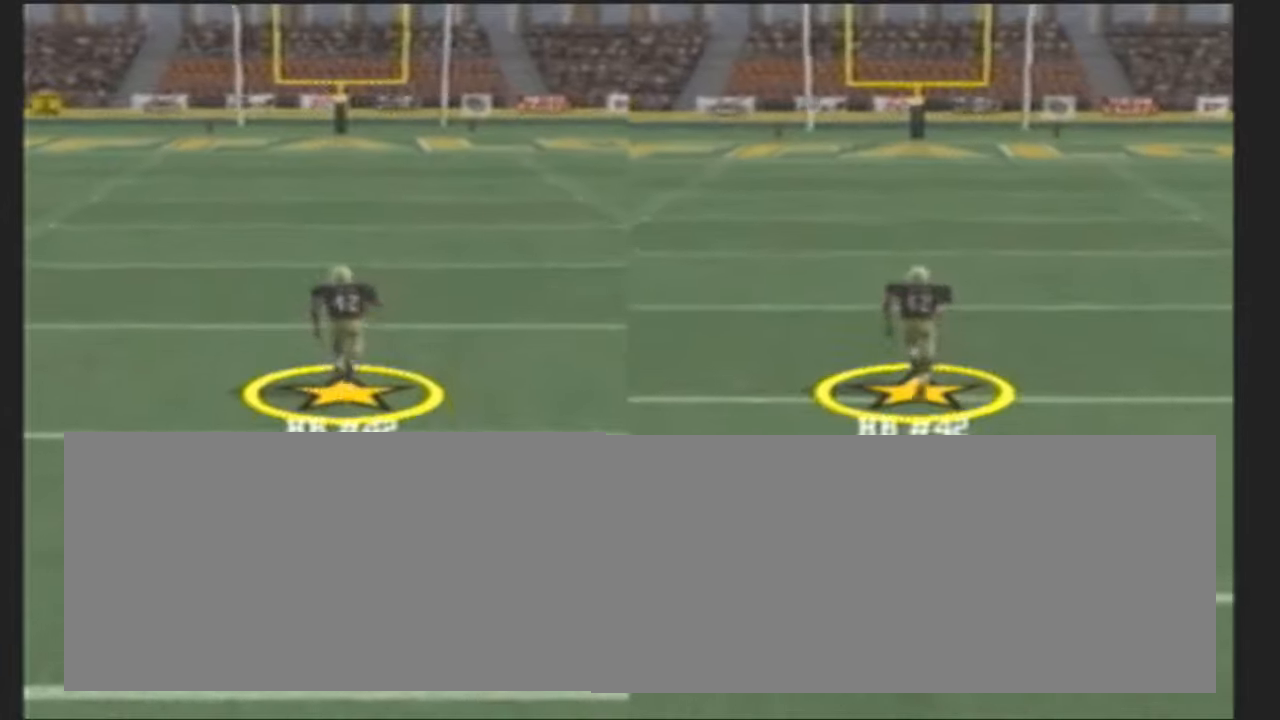
{"buttons": ["CROSS"], "left_stick": "up", "events": []}
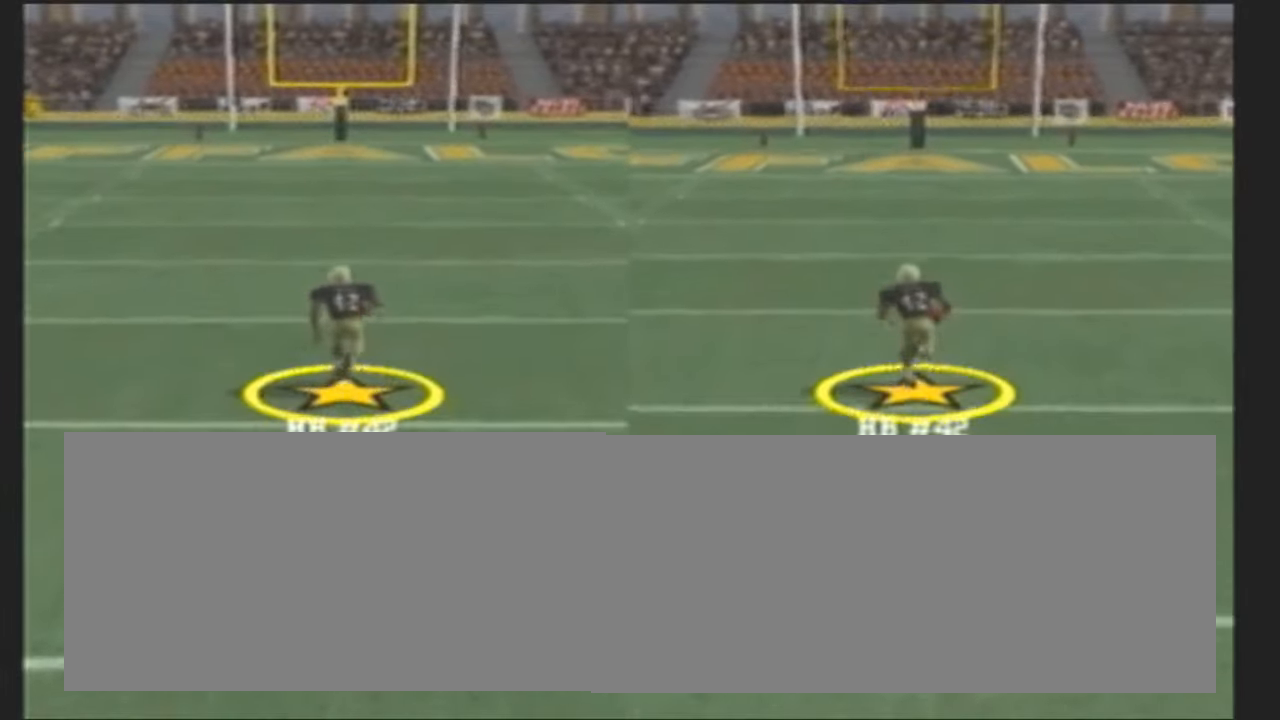
{"buttons": ["CROSS"], "left_stick": "up", "events": []}
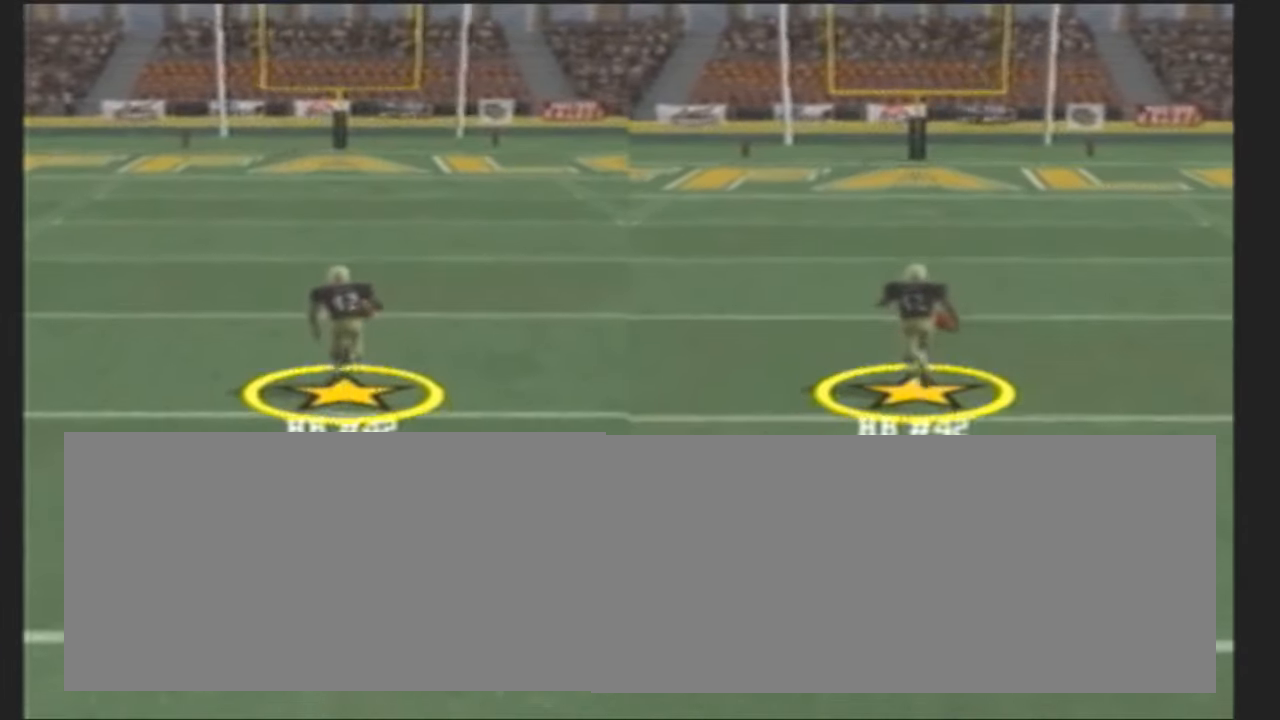
{"buttons": ["CROSS"], "left_stick": "up", "events": []}
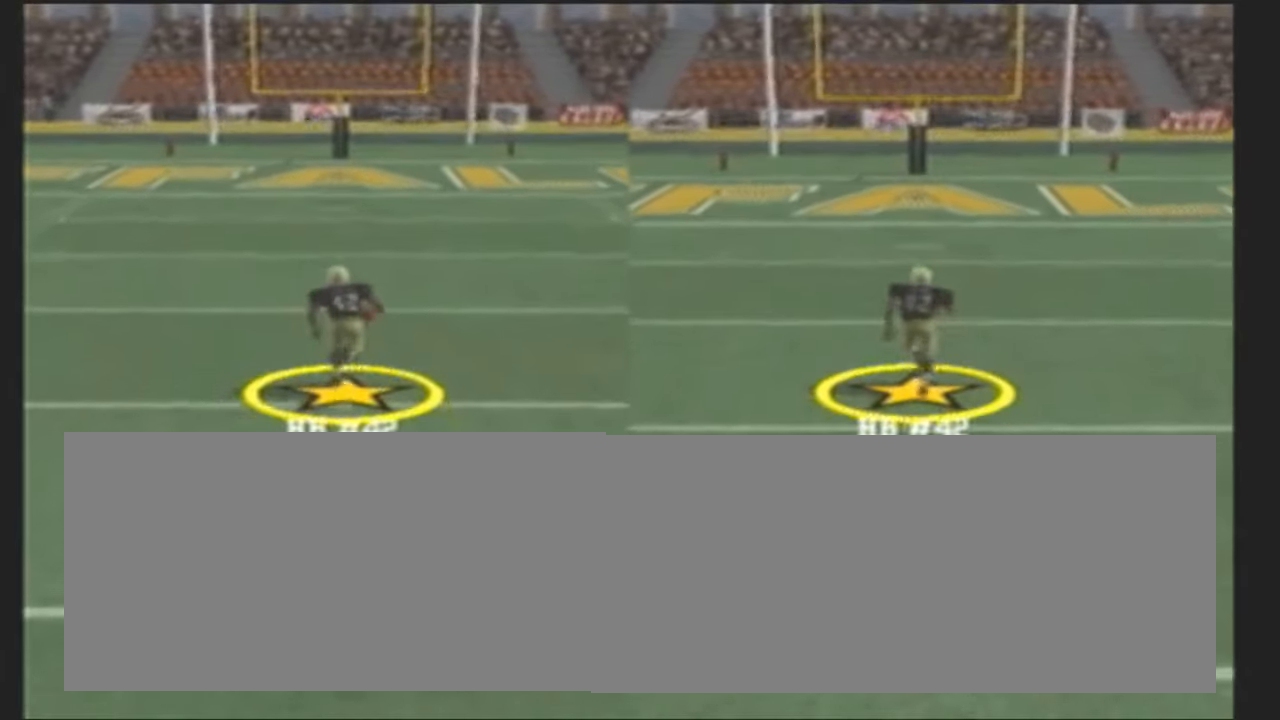
{"buttons": ["CROSS"], "left_stick": "up", "events": []}
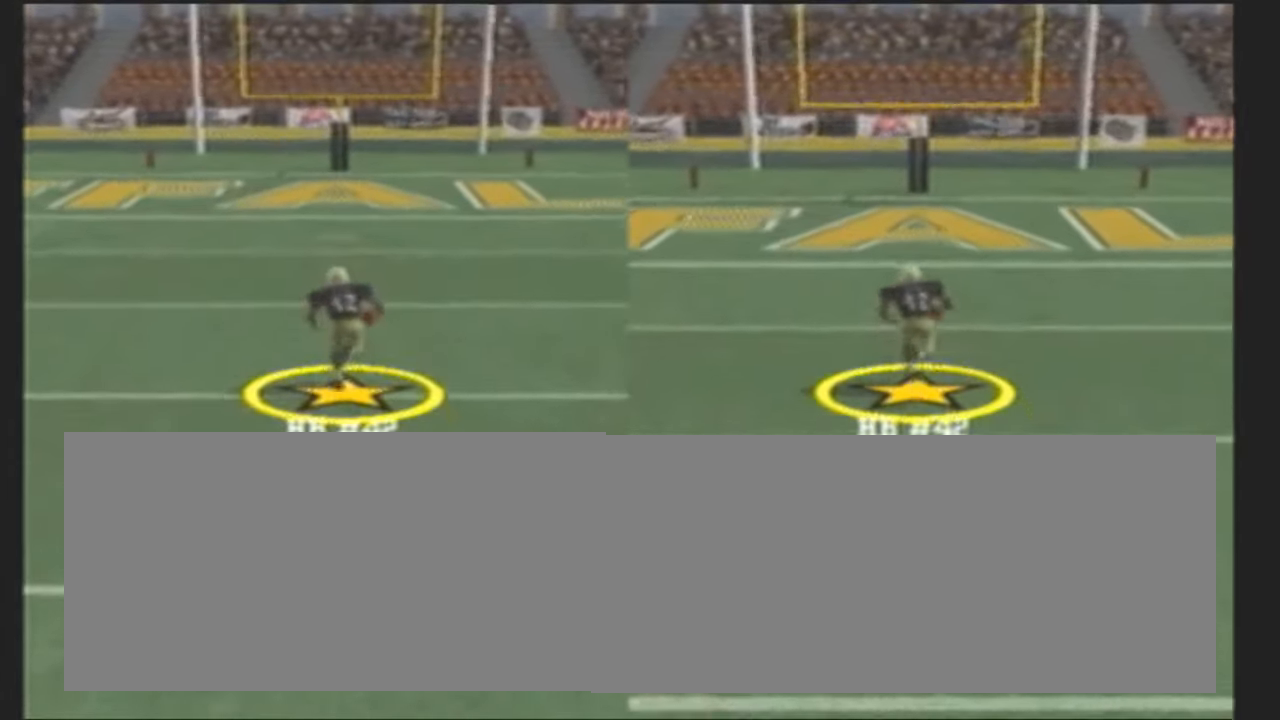
{"buttons": ["CROSS"], "left_stick": "up", "events": []}
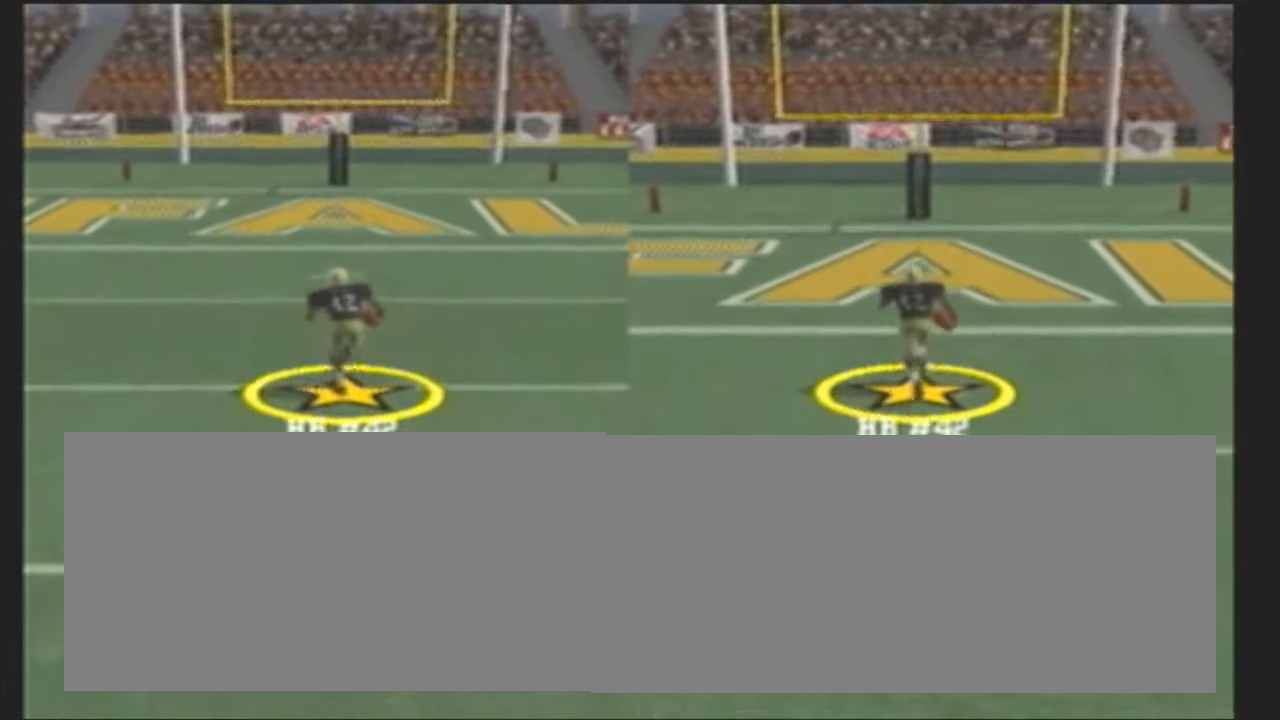
{"buttons": ["CROSS"], "left_stick": "up", "events": []}
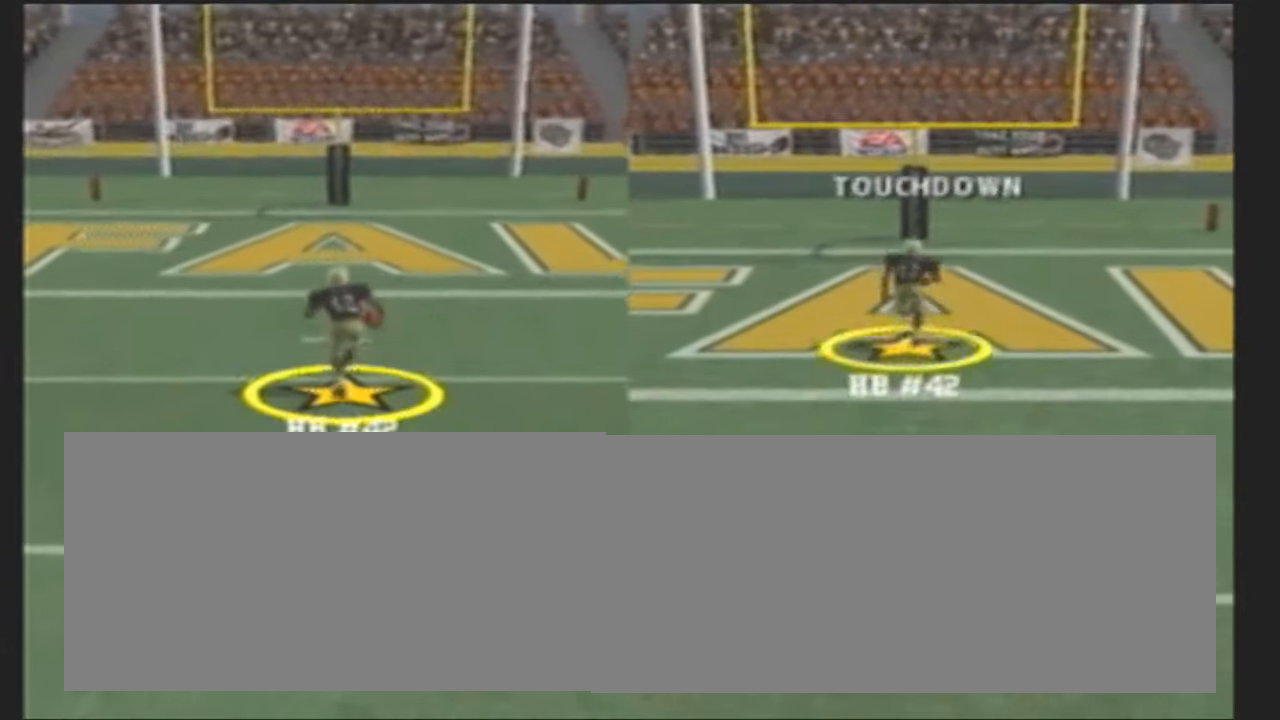
{"buttons": ["CROSS"], "left_stick": "up", "events": []}